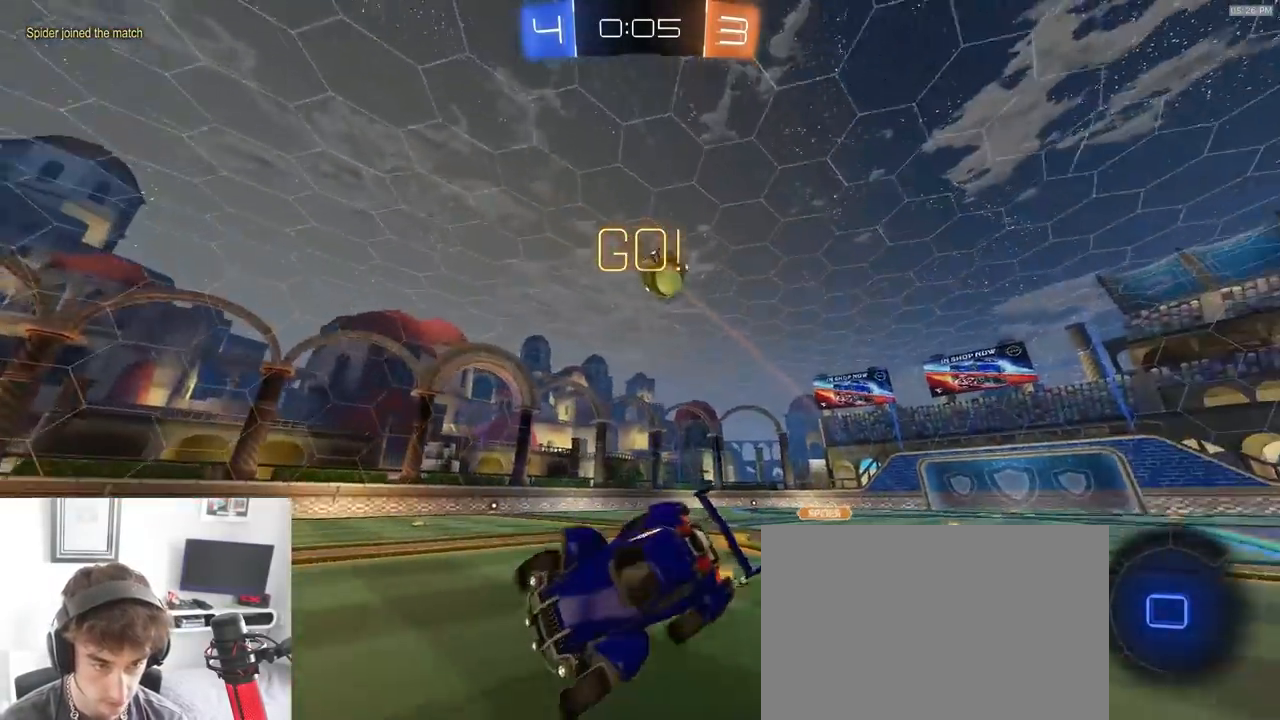
Gameplay with a controller (PlayStation layout); each line is a JSON object with the inputs held at the frame after it (dt_ms = milliseconds from this image to that frame). "events" lists button and stick changes between this image and that frame as [ms after this image, input, new state], when the widget could be followed in between. Not read: L3 R3 TOUCHPAD.
{"dt_ms": 500, "buttons": ["R2"], "left_stick": "down-right", "right_stick": "center", "events": [[50, "left_stick", "right"], [217, "left_stick", "center"], [333, "left_stick", "down-right"]]}
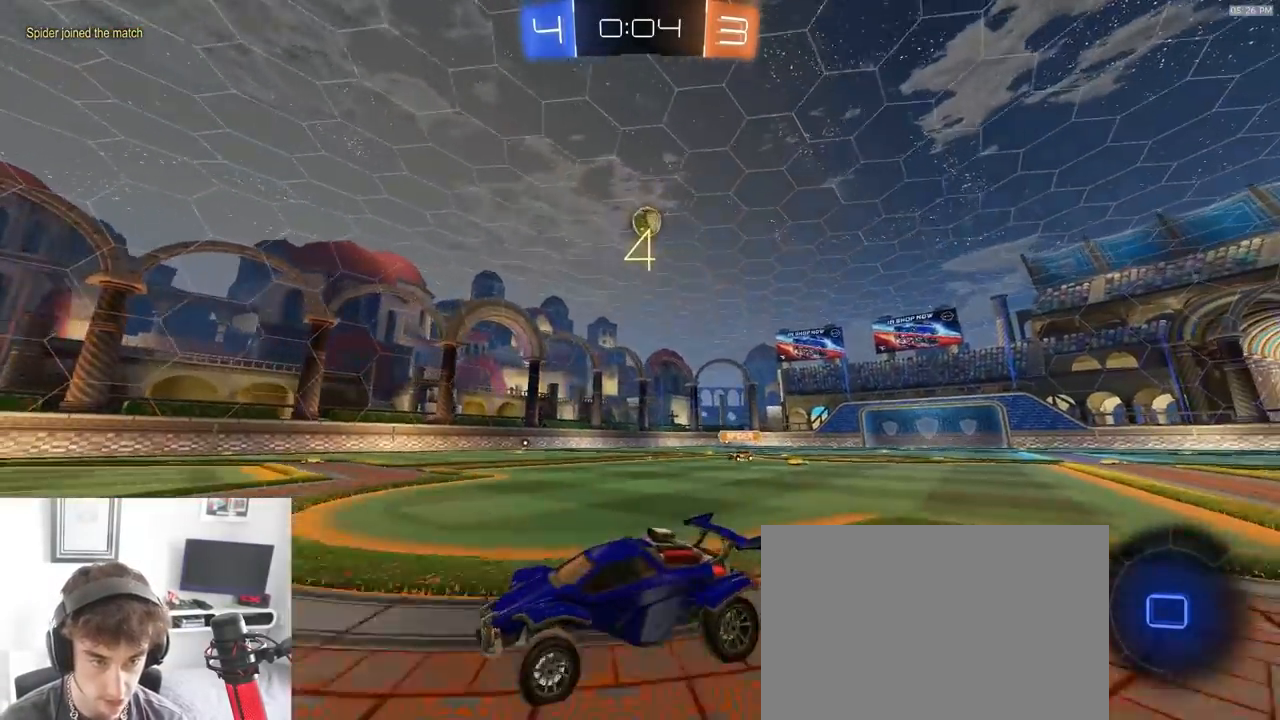
{"dt_ms": 1000, "buttons": ["TRIANGLE", "R1", "R2"], "left_stick": "center", "right_stick": "center", "events": [[167, "TRIANGLE", "down"], [300, "TRIANGLE", "up"], [317, "left_stick", "center"], [333, "R1", "down"], [483, "left_stick", "right"], [500, "TRIANGLE", "down"], [633, "TRIANGLE", "up"], [633, "left_stick", "center"], [733, "left_stick", "left"], [900, "left_stick", "center"], [950, "TRIANGLE", "down"]]}
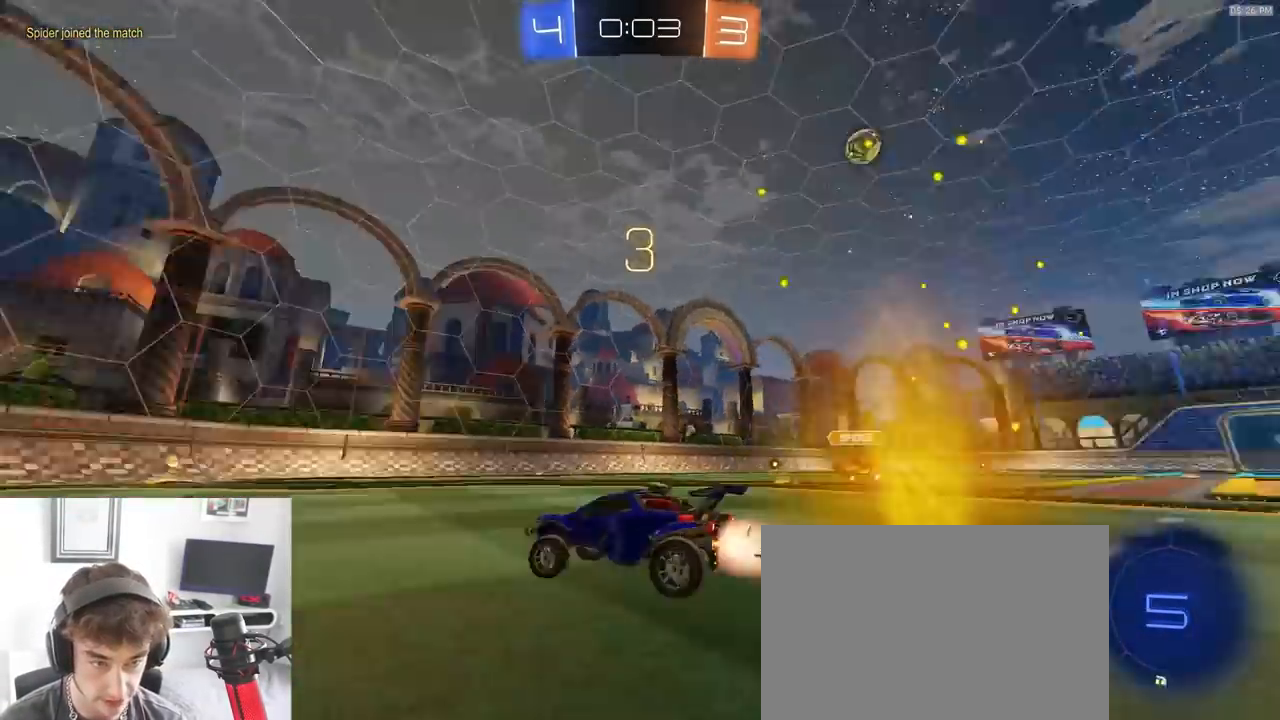
{"dt_ms": 500, "buttons": ["L1", "R1", "R2"], "left_stick": "right", "right_stick": "center", "events": [[83, "TRIANGLE", "up"], [183, "left_stick", "right"], [217, "TRIANGLE", "down"], [333, "TRIANGLE", "up"], [500, "L1", "down"]]}
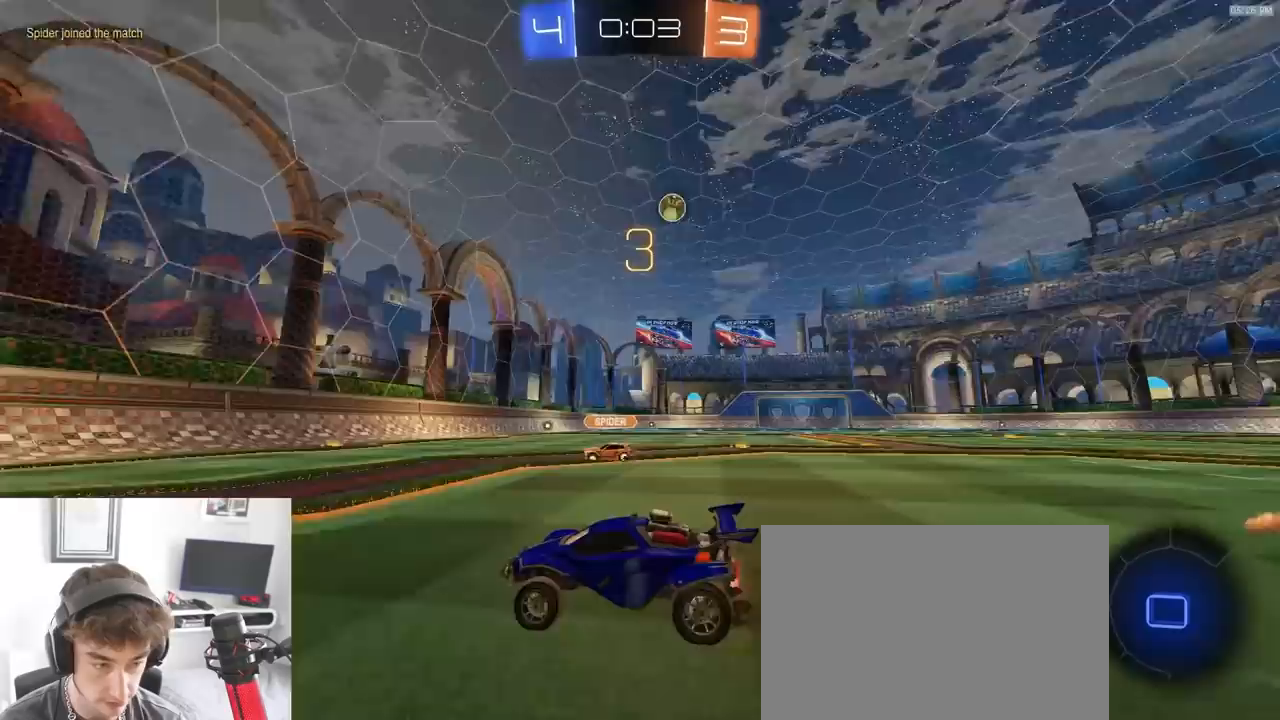
{"dt_ms": 500, "buttons": ["R2"], "left_stick": "right", "right_stick": "center", "events": [[83, "L1", "up"], [133, "R1", "up"]]}
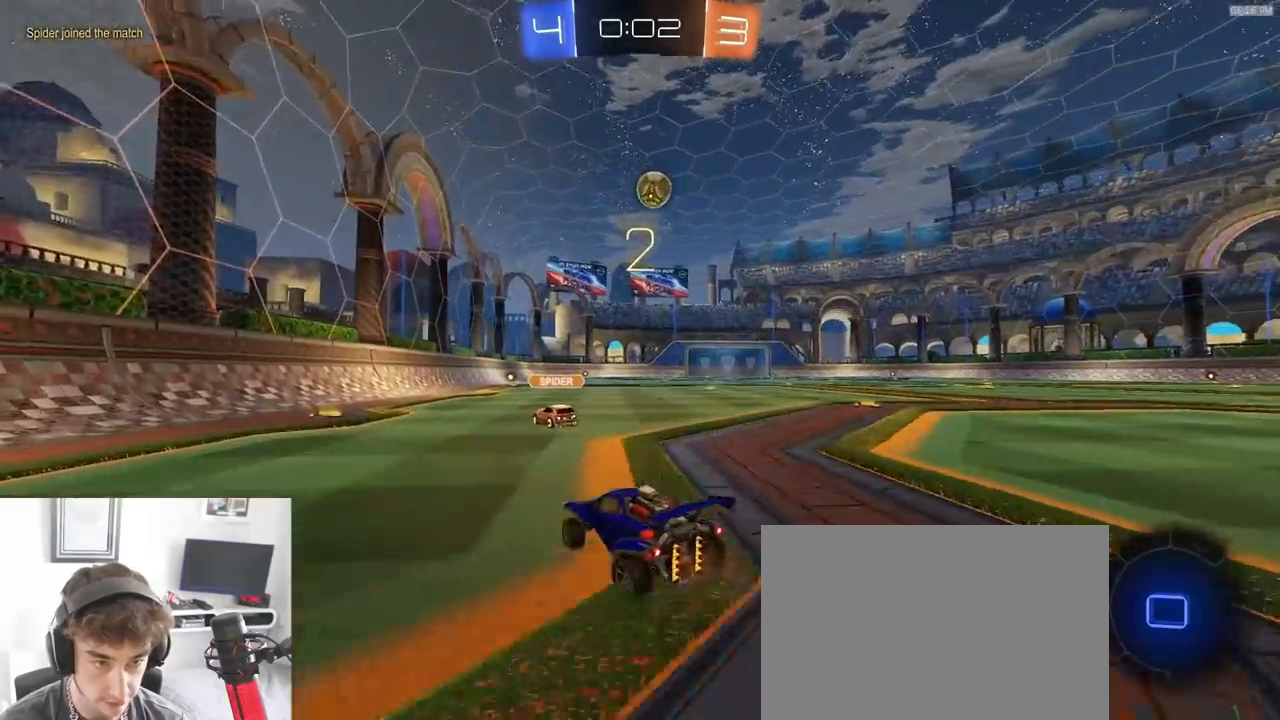
{"dt_ms": 500, "buttons": ["L1", "R1", "R2"], "left_stick": "down-right", "right_stick": "center"}
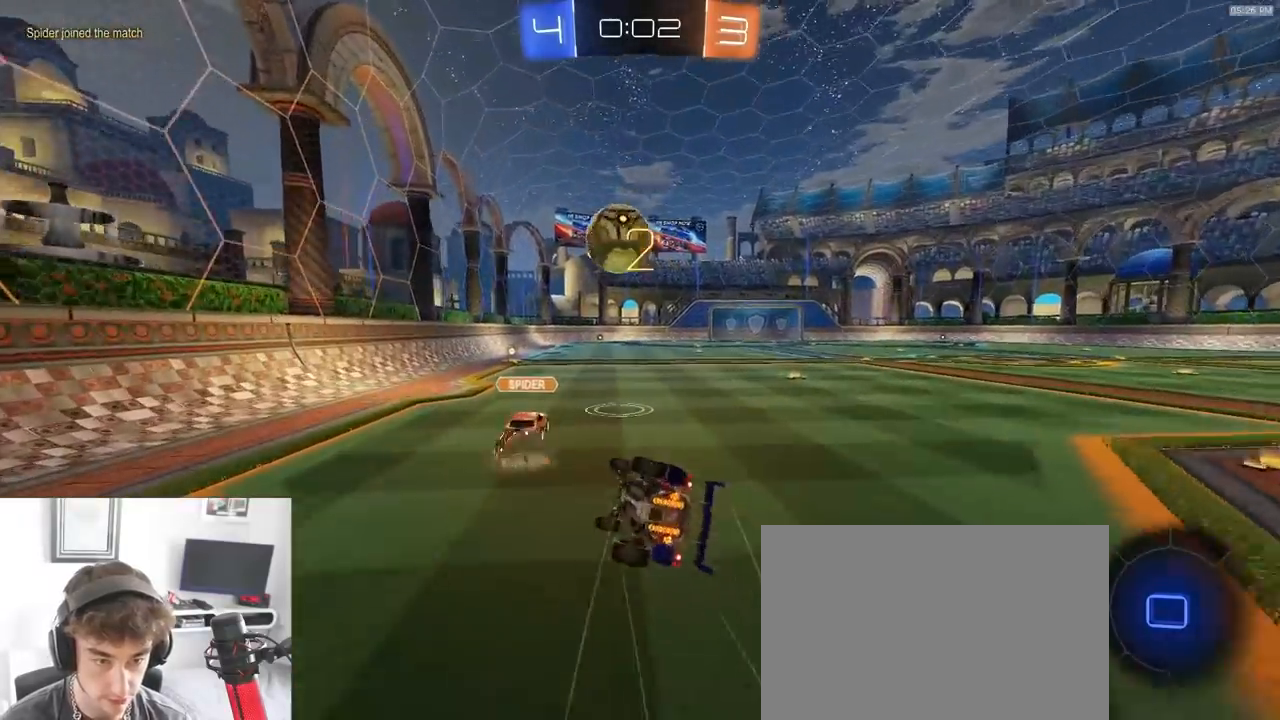
{"dt_ms": 500, "buttons": ["TRIANGLE", "L1", "R2"], "left_stick": "down-right", "right_stick": "center", "events": [[300, "R1", "up"], [450, "TRIANGLE", "down"]]}
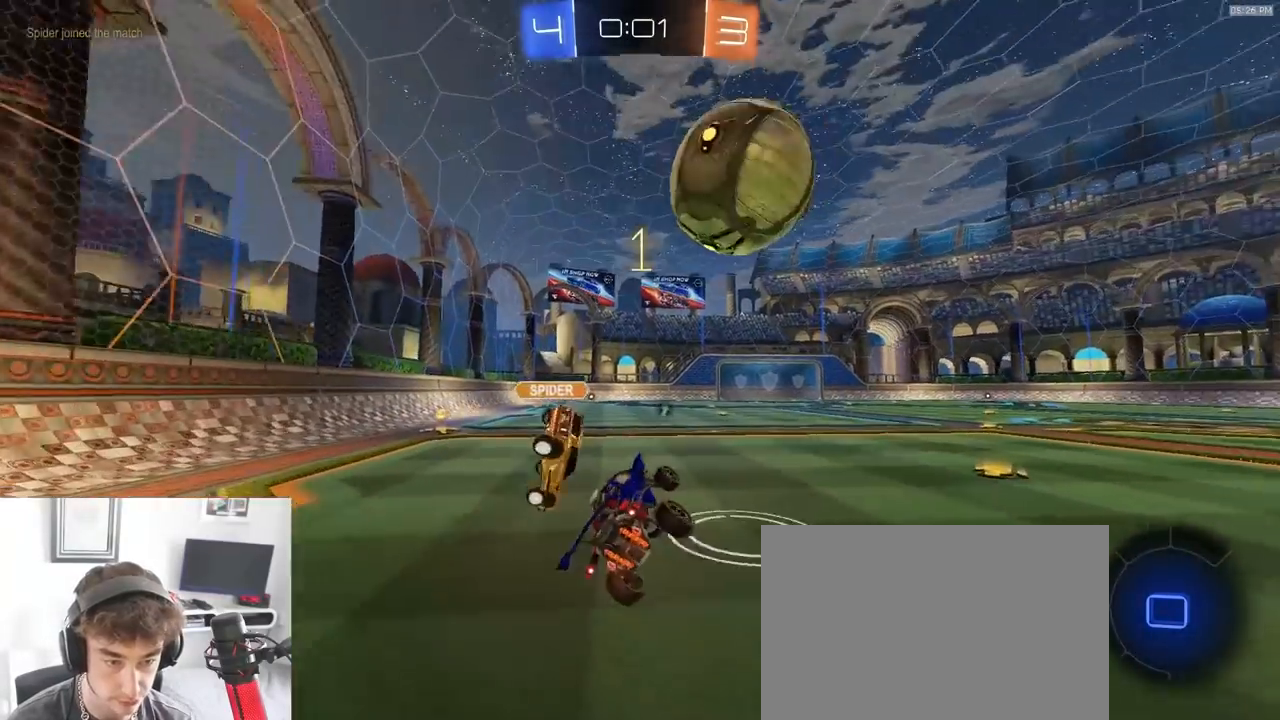
{"dt_ms": 500, "buttons": ["R2"], "left_stick": "right", "right_stick": "center", "events": [[33, "L1", "up"], [33, "left_stick", "center"], [83, "TRIANGLE", "up"], [400, "left_stick", "right"]]}
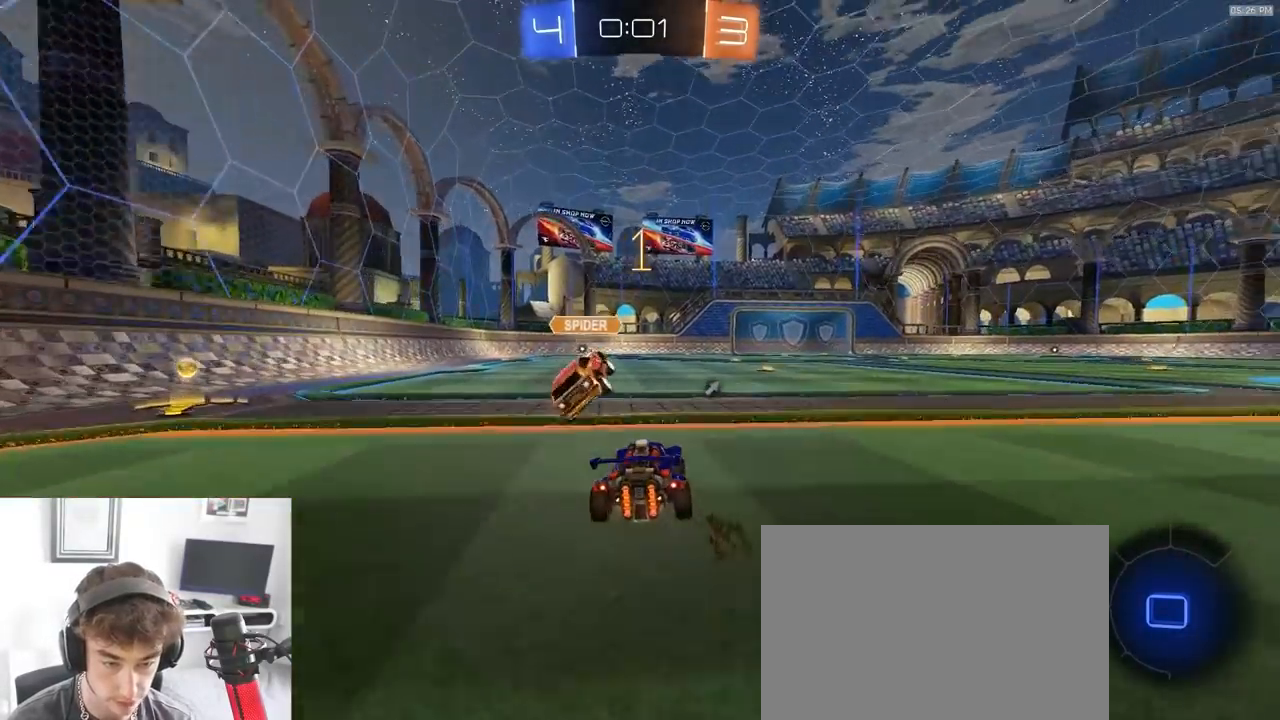
{"dt_ms": 500, "buttons": [], "left_stick": "down-right", "right_stick": "center", "events": [[133, "TRIANGLE", "down"], [233, "TRIANGLE", "up"], [317, "R2", "up"], [317, "left_stick", "center"], [433, "left_stick", "down-right"]]}
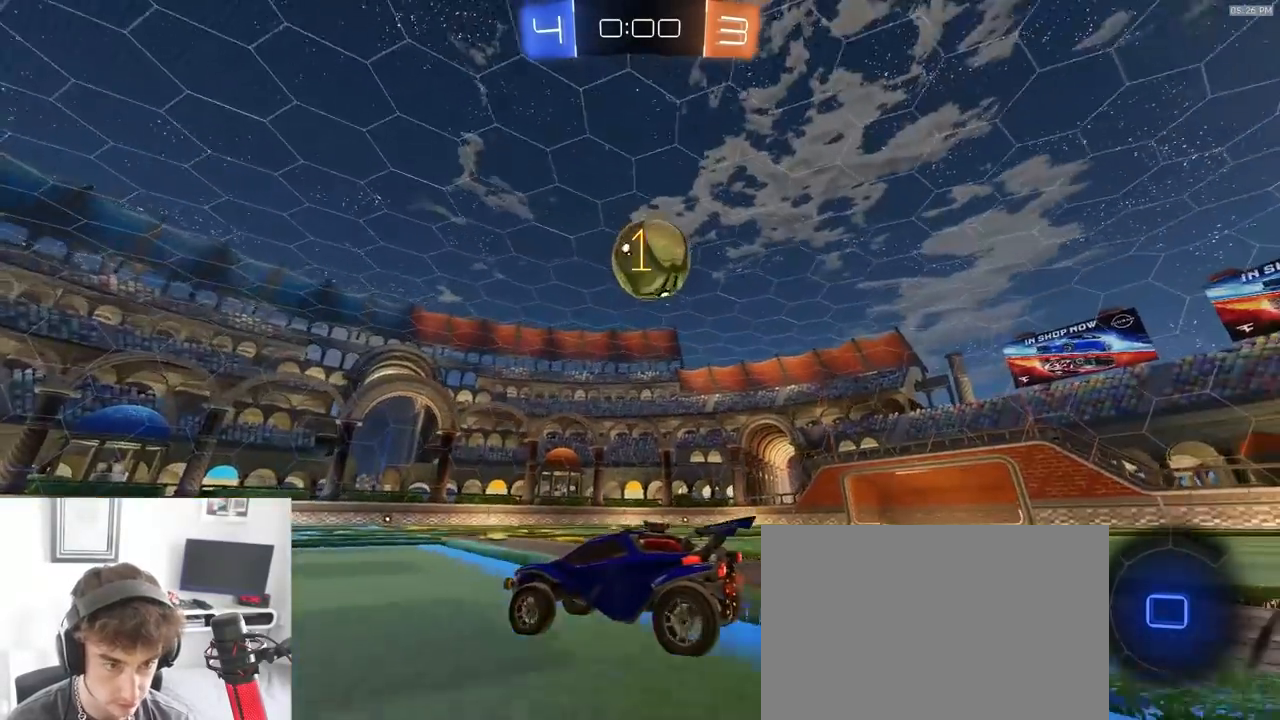
{"dt_ms": 500, "buttons": ["R2"], "left_stick": "down-right", "right_stick": "center", "events": [[67, "L2", "down"], [100, "left_stick", "left"], [133, "L2", "up"], [183, "R2", "down"], [200, "CROSS", "down"], [233, "left_stick", "down-right"], [283, "L1", "down"], [433, "L1", "up"], [467, "CROSS", "up"]]}
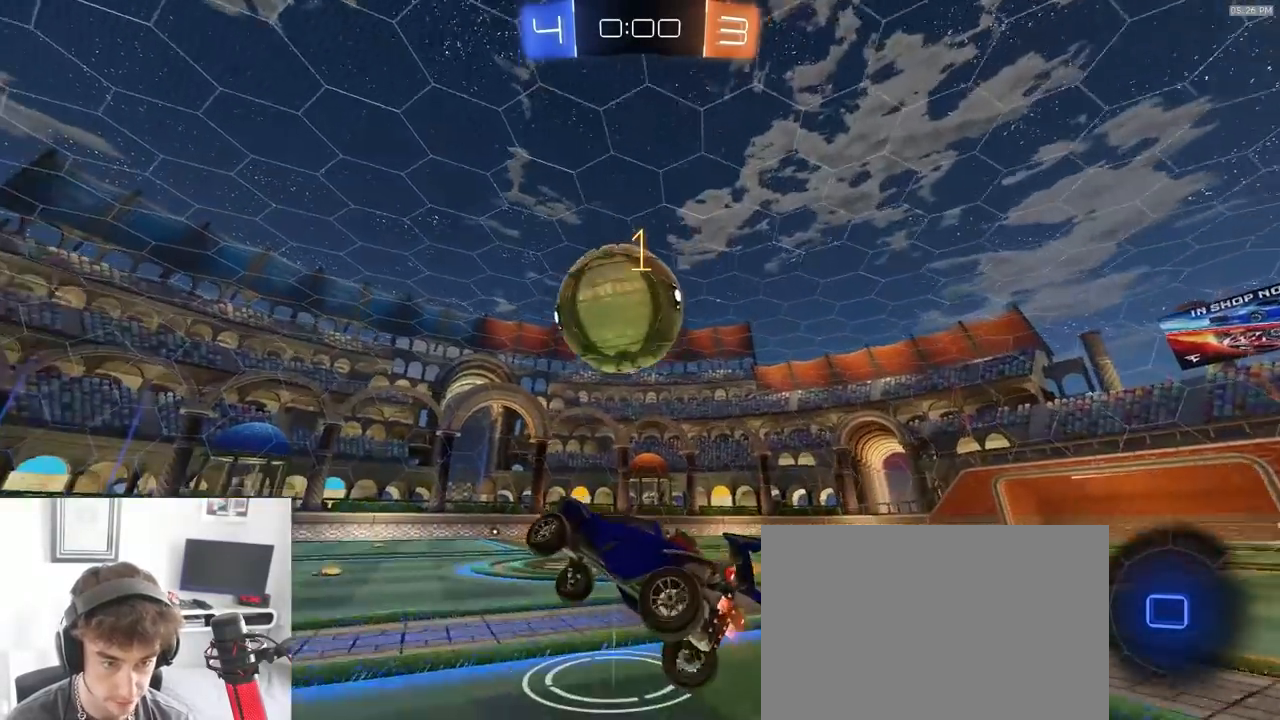
{"dt_ms": 500, "buttons": ["R2"], "left_stick": "down", "right_stick": "center", "events": [[50, "left_stick", "up-right"], [167, "left_stick", "up"], [200, "CROSS", "down"], [283, "CROSS", "up"], [317, "left_stick", "down"], [350, "TRIANGLE", "down"], [450, "TRIANGLE", "up"]]}
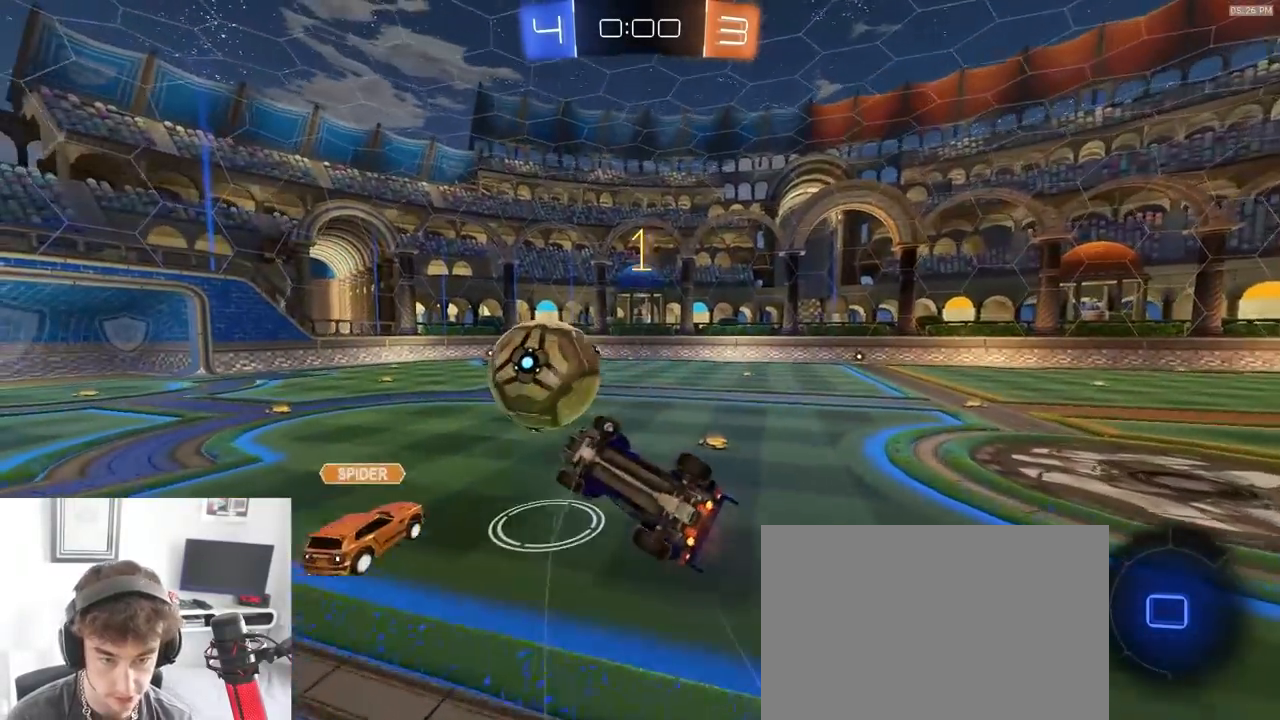
{"dt_ms": 500, "buttons": [], "left_stick": "down", "right_stick": "center", "events": [[67, "R2", "up"]]}
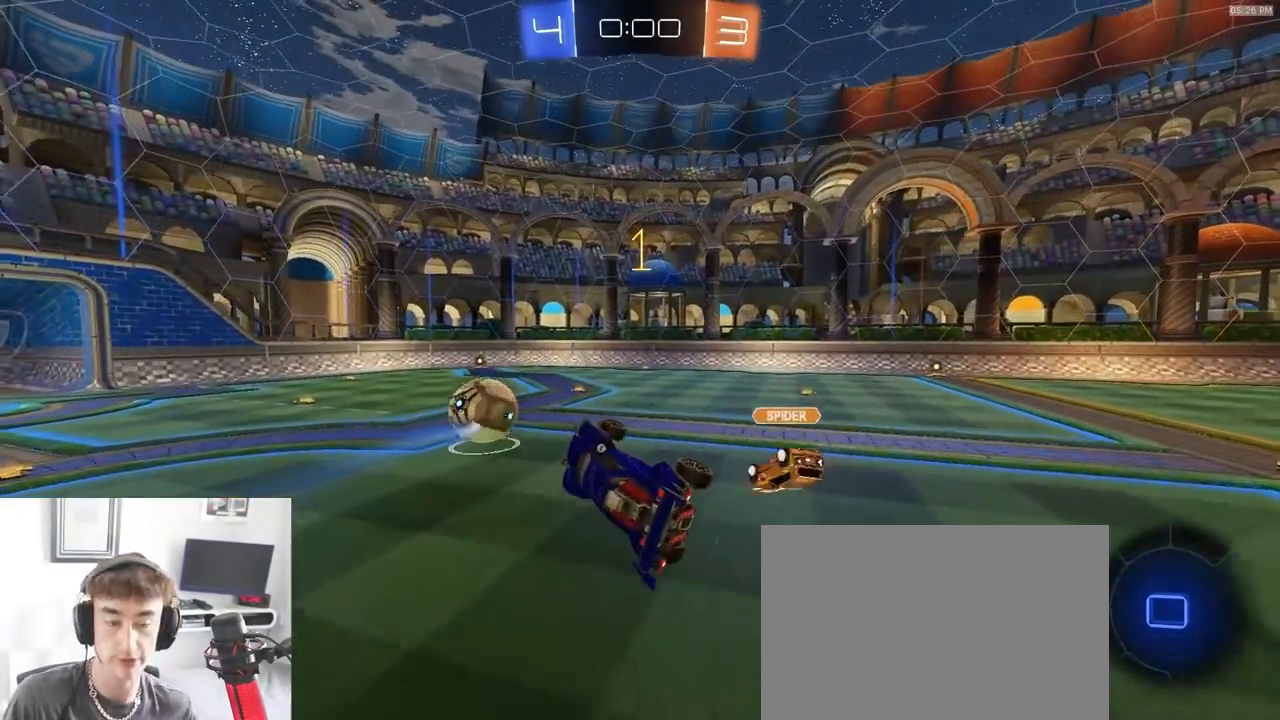
{"dt_ms": 500, "buttons": [], "left_stick": "center", "right_stick": "center", "events": [[33, "left_stick", "center"]]}
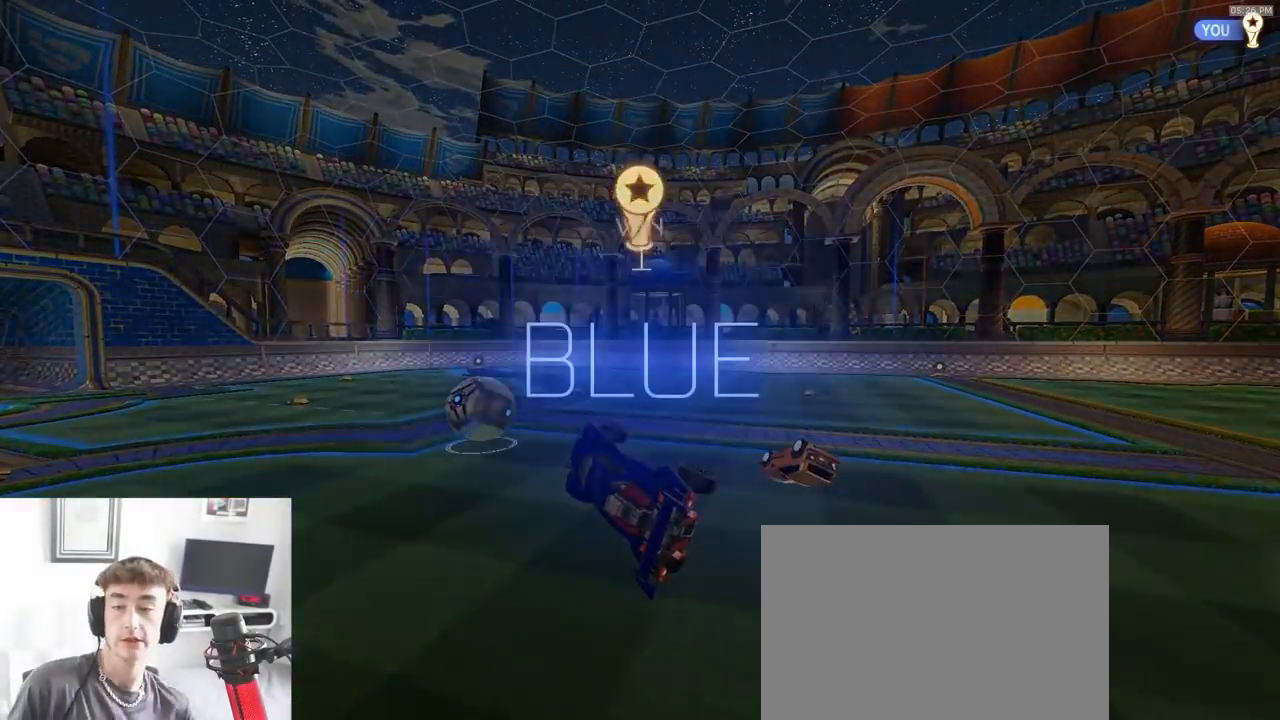
{"dt_ms": 500, "buttons": [], "left_stick": "center", "right_stick": "center", "events": []}
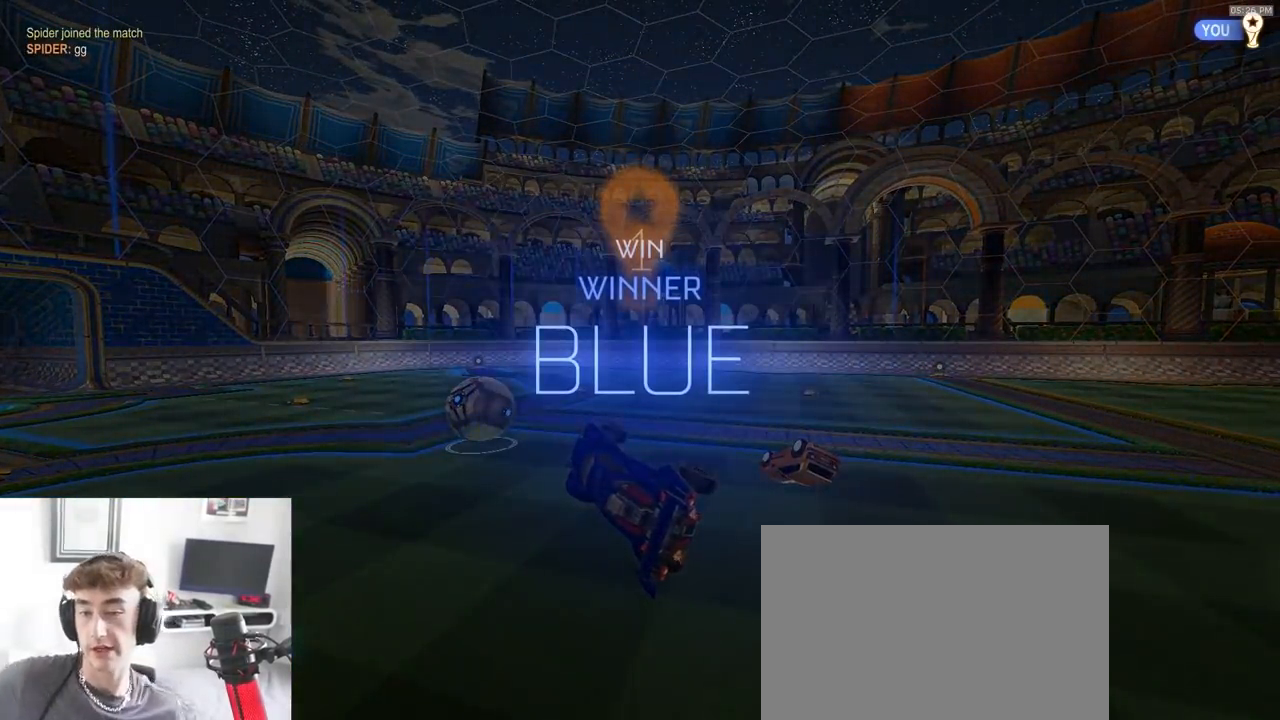
{"dt_ms": 500, "buttons": [], "left_stick": "center", "right_stick": "center", "events": []}
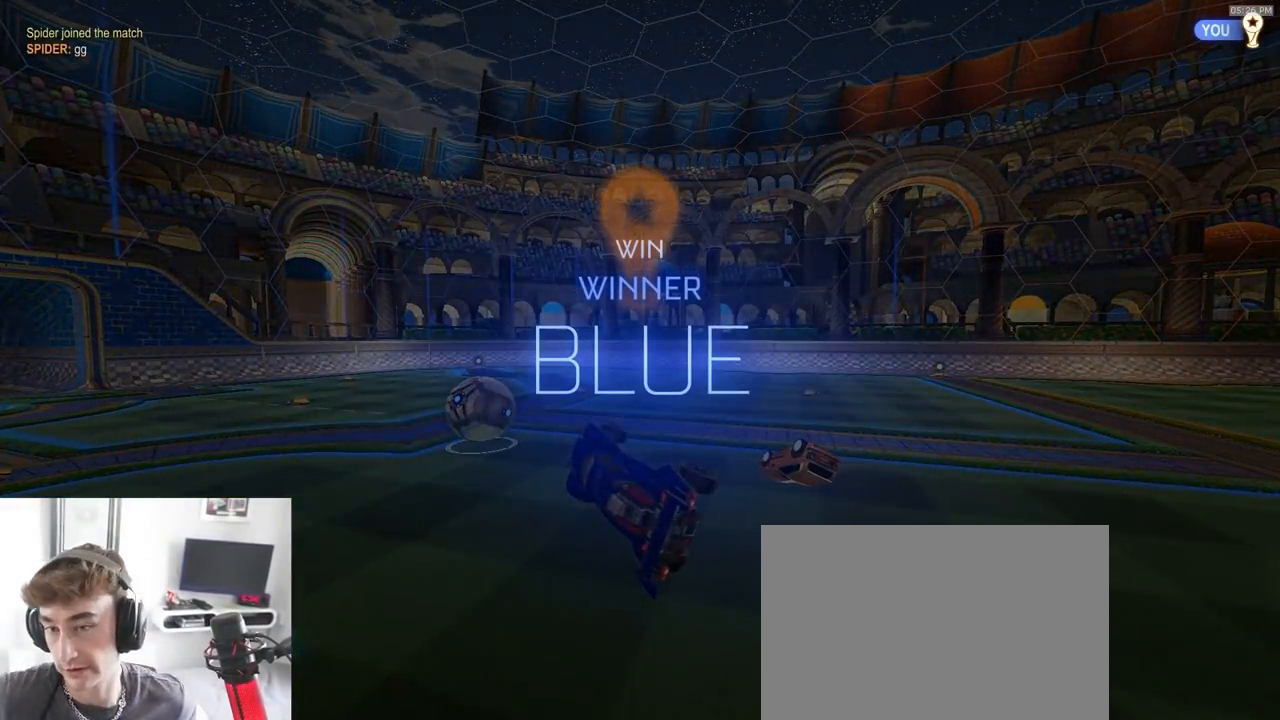
{"dt_ms": 500, "buttons": [], "left_stick": "center", "right_stick": "center", "events": []}
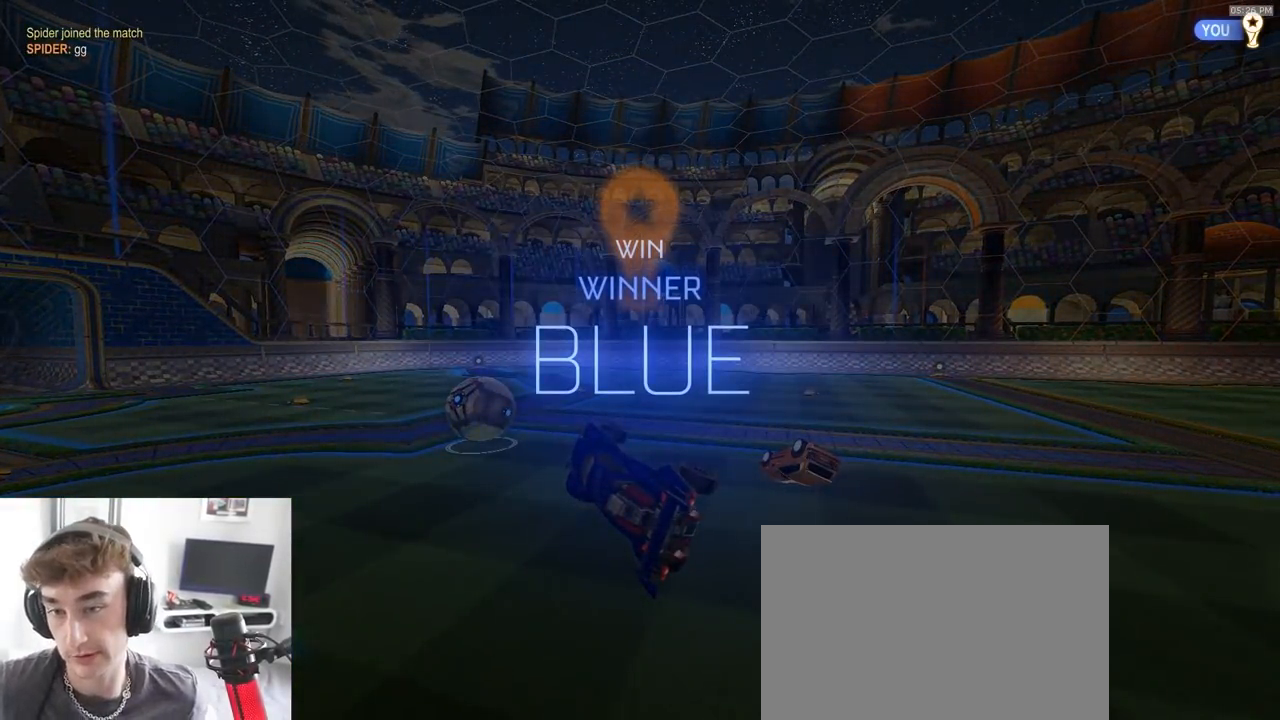
{"dt_ms": 500, "buttons": [], "left_stick": "center", "right_stick": "center", "events": []}
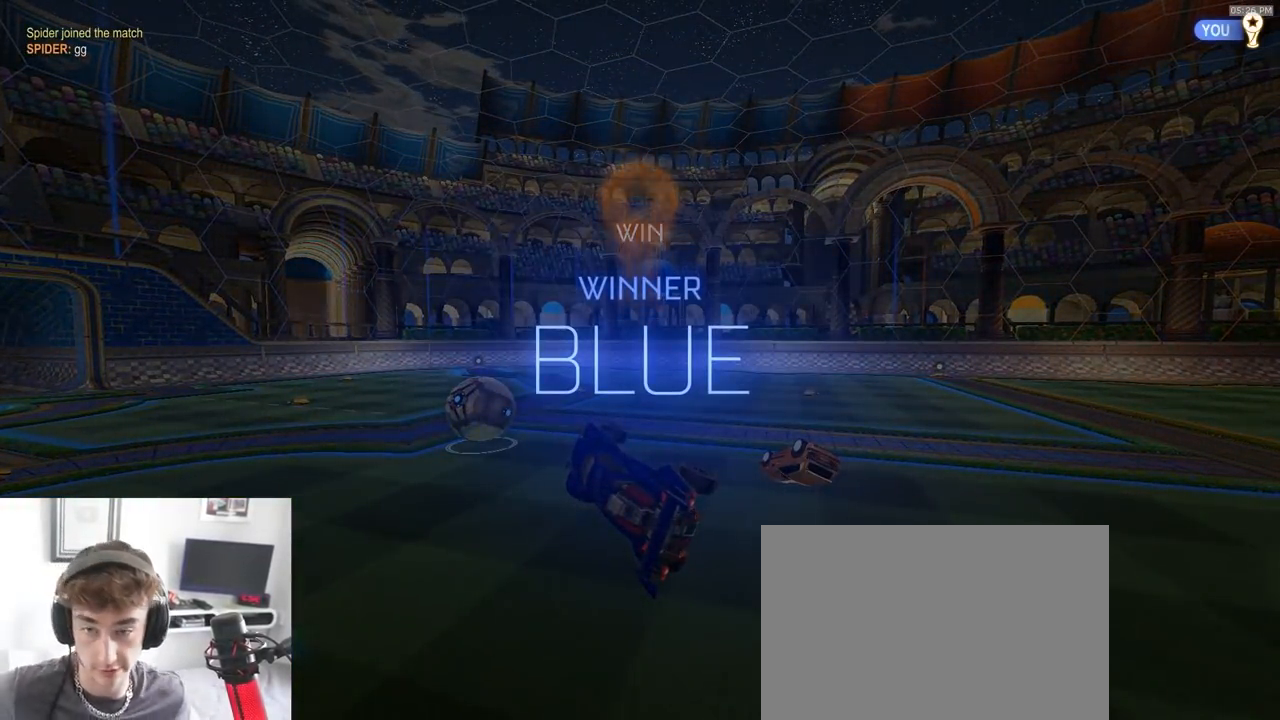
{"dt_ms": 500, "buttons": [], "left_stick": "center", "right_stick": "center", "events": []}
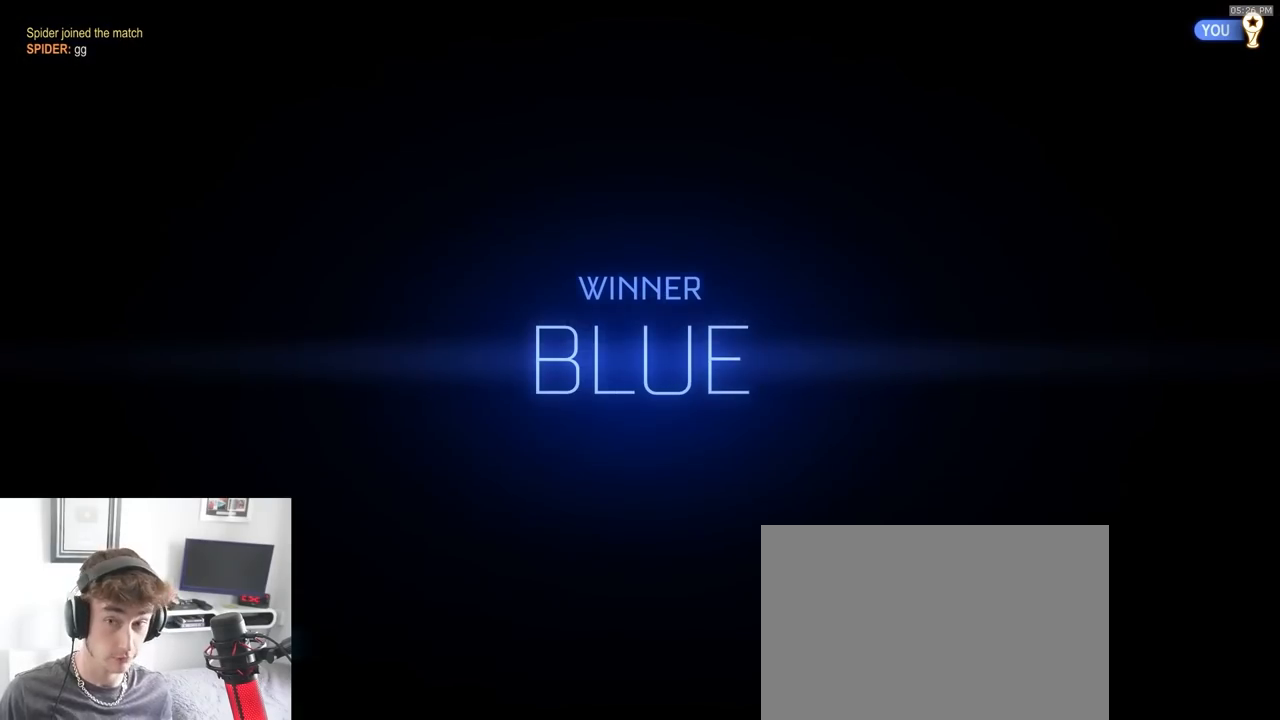
{"dt_ms": 500, "buttons": [], "left_stick": "center", "right_stick": "center"}
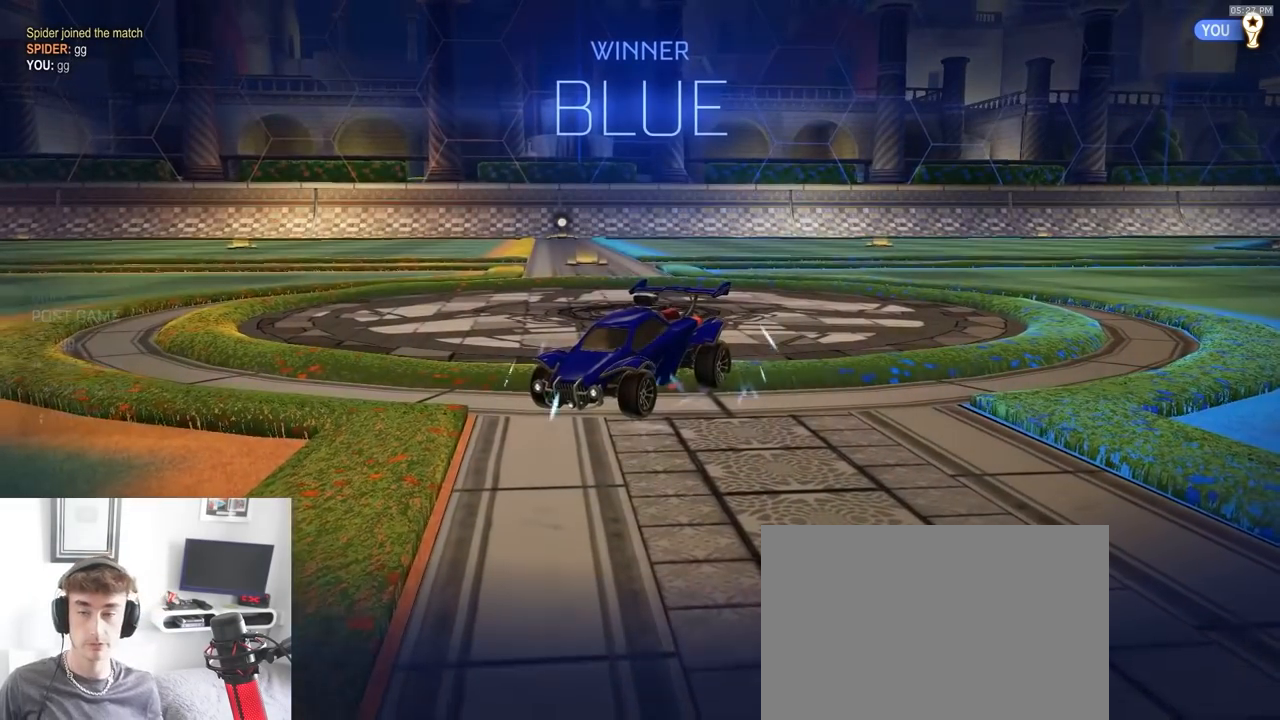
{"dt_ms": 500, "buttons": [], "left_stick": "center", "right_stick": "center", "events": []}
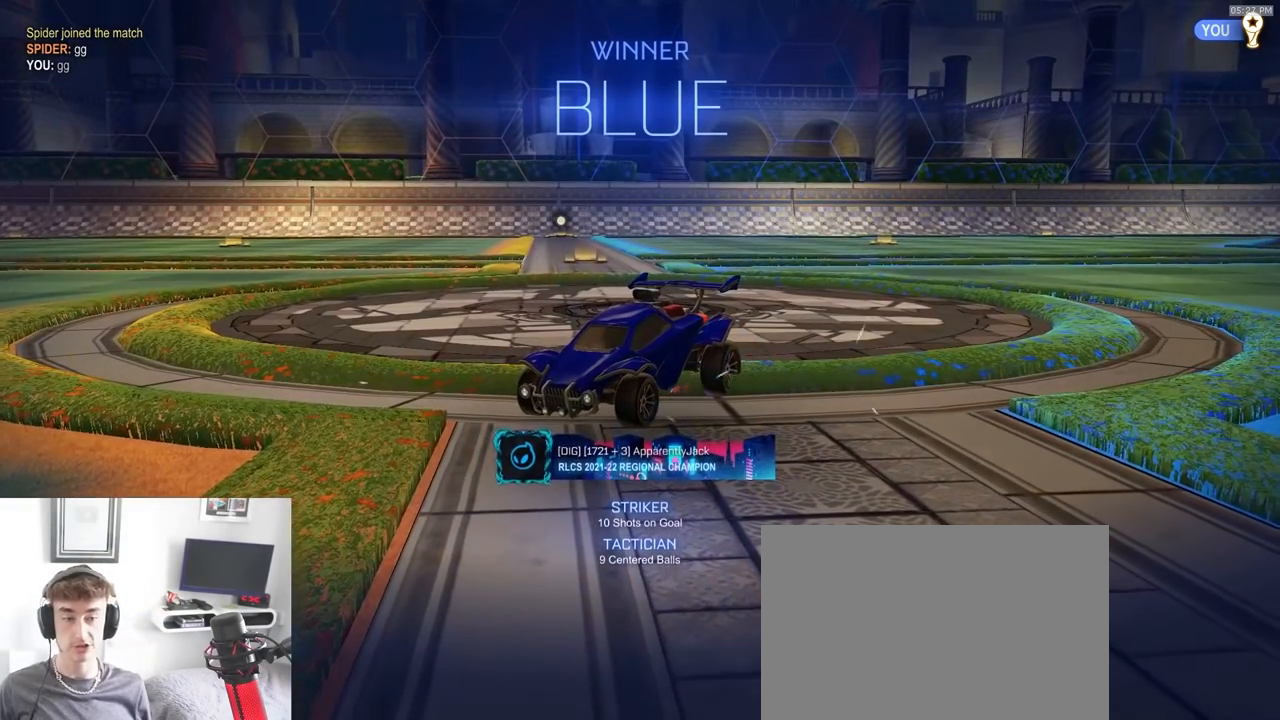
{"dt_ms": 500, "buttons": [], "left_stick": "center", "right_stick": "center", "events": []}
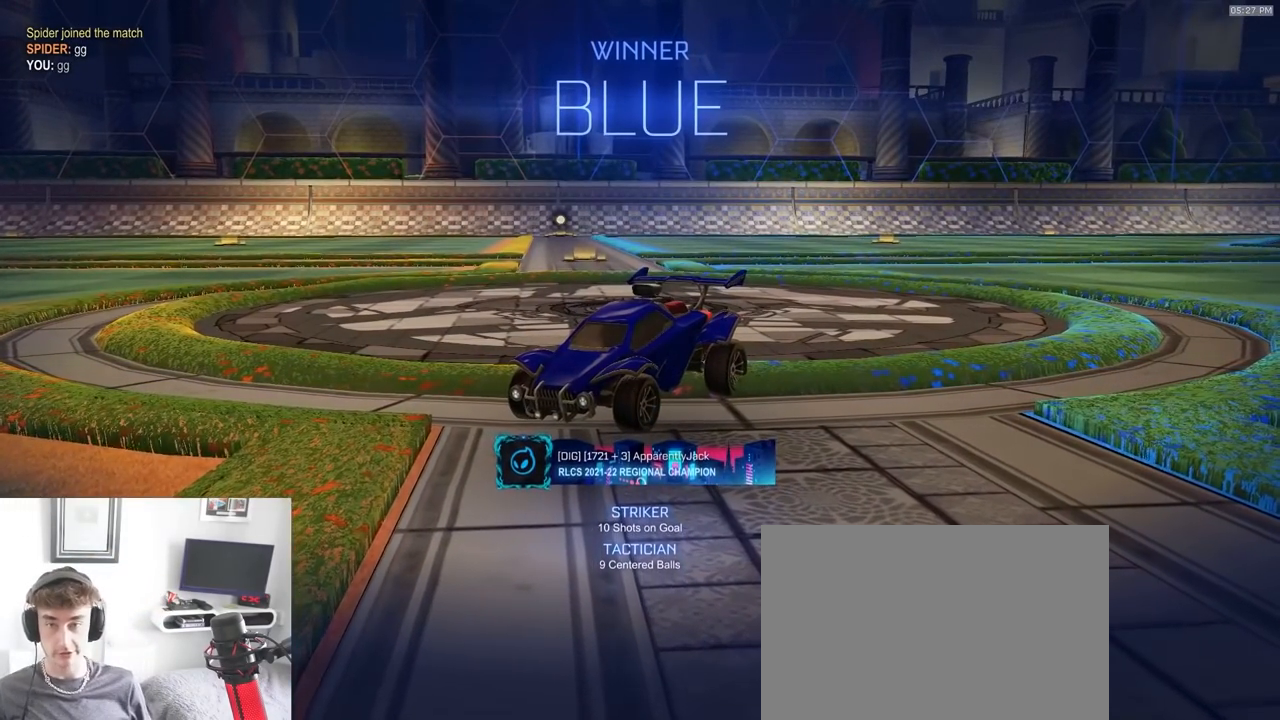
{"dt_ms": 500, "buttons": ["START"], "left_stick": "center", "right_stick": "center", "events": [[367, "START", "down"]]}